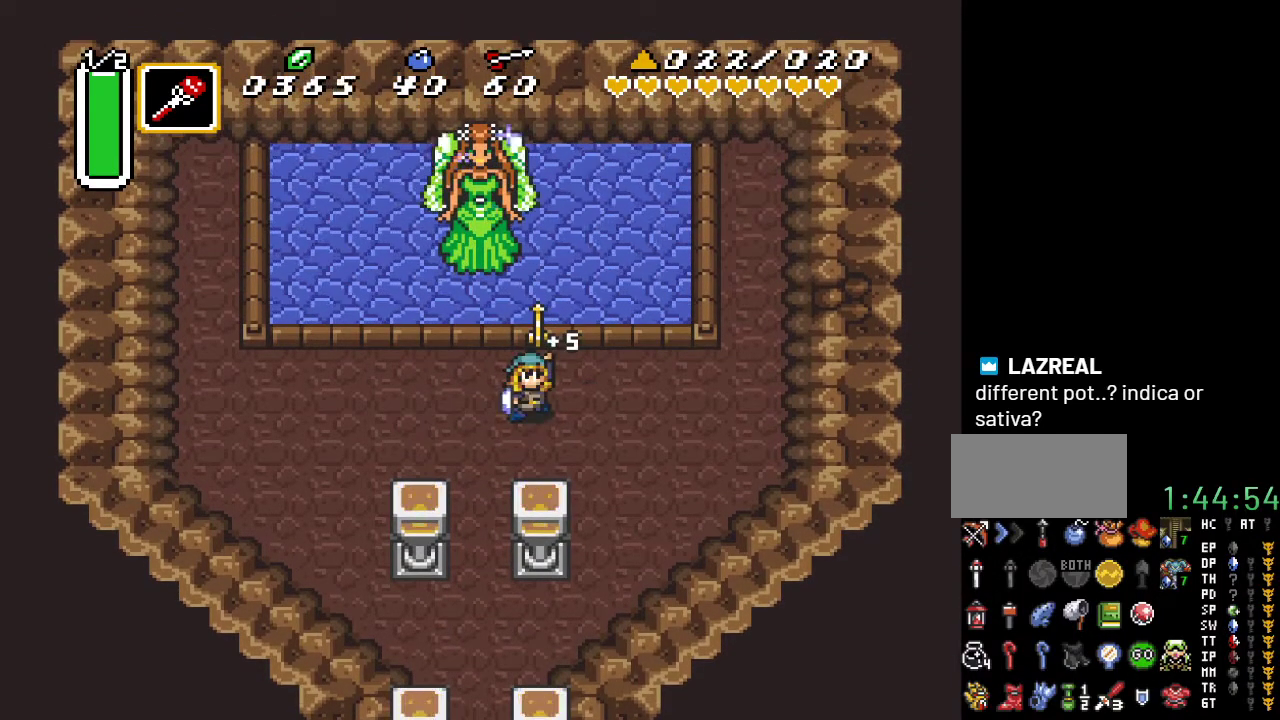
Gameplay with a controller (Nintendo layout); each line is a JSON object with the inputs held at the frame after it. "events" lists button and stick changes between this image and that frame as [ms after this image, input, new state], when the widget could be followed in between. Not read: L3 R3.
{"buttons": ["DPAD_DOWN"], "events": [[183, "DPAD_DOWN", "down"]]}
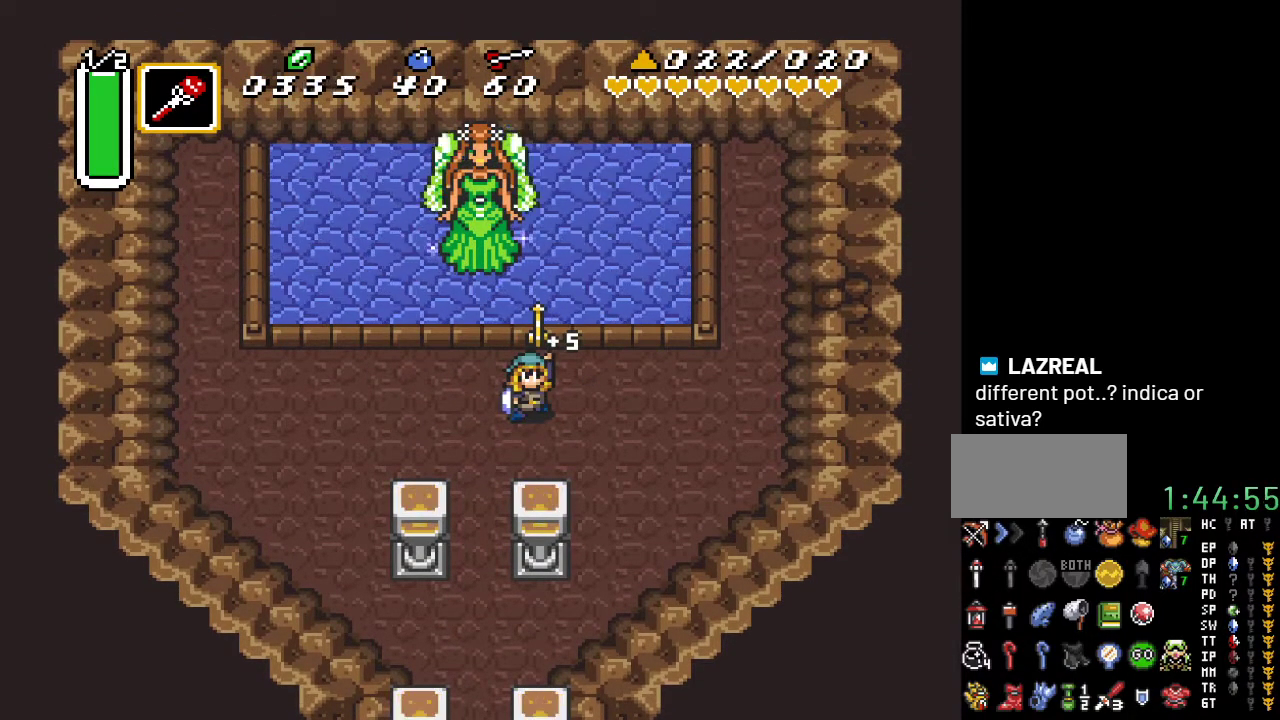
{"buttons": ["DPAD_DOWN"], "events": []}
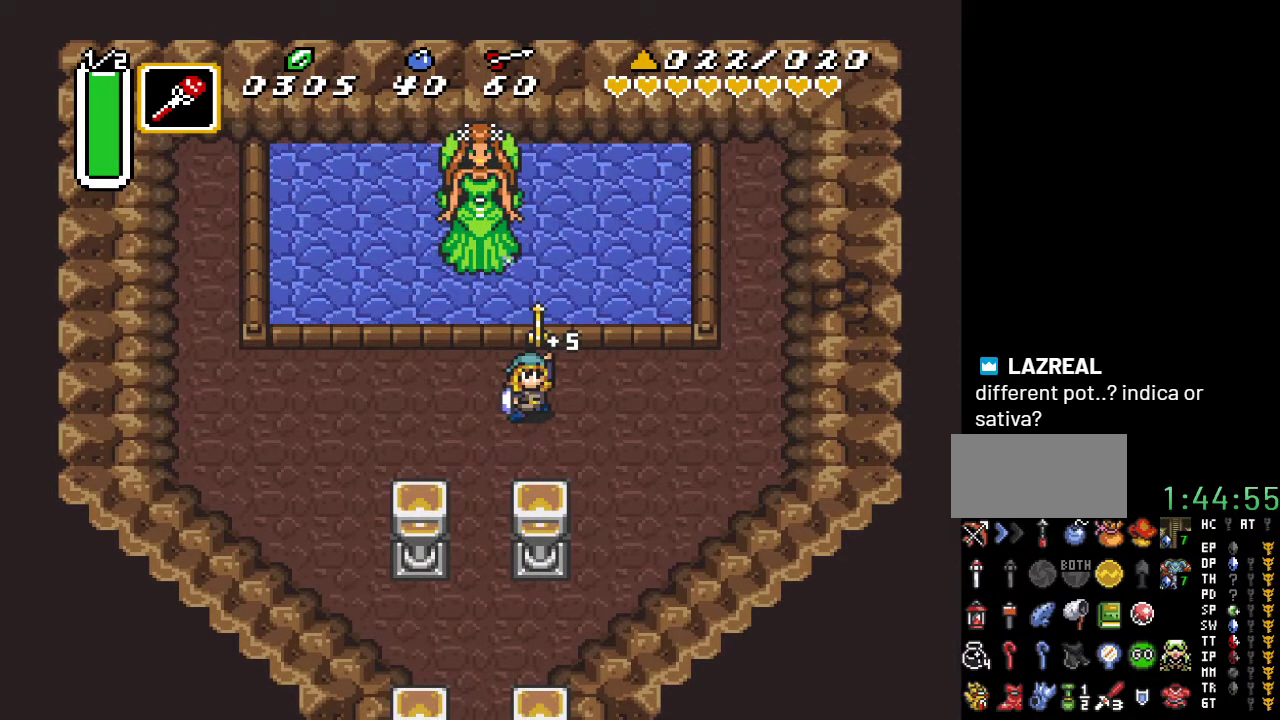
{"buttons": ["A", "DPAD_DOWN"], "events": [[100, "DPAD_LEFT", "down"], [350, "DPAD_LEFT", "up"], [433, "A", "down"]]}
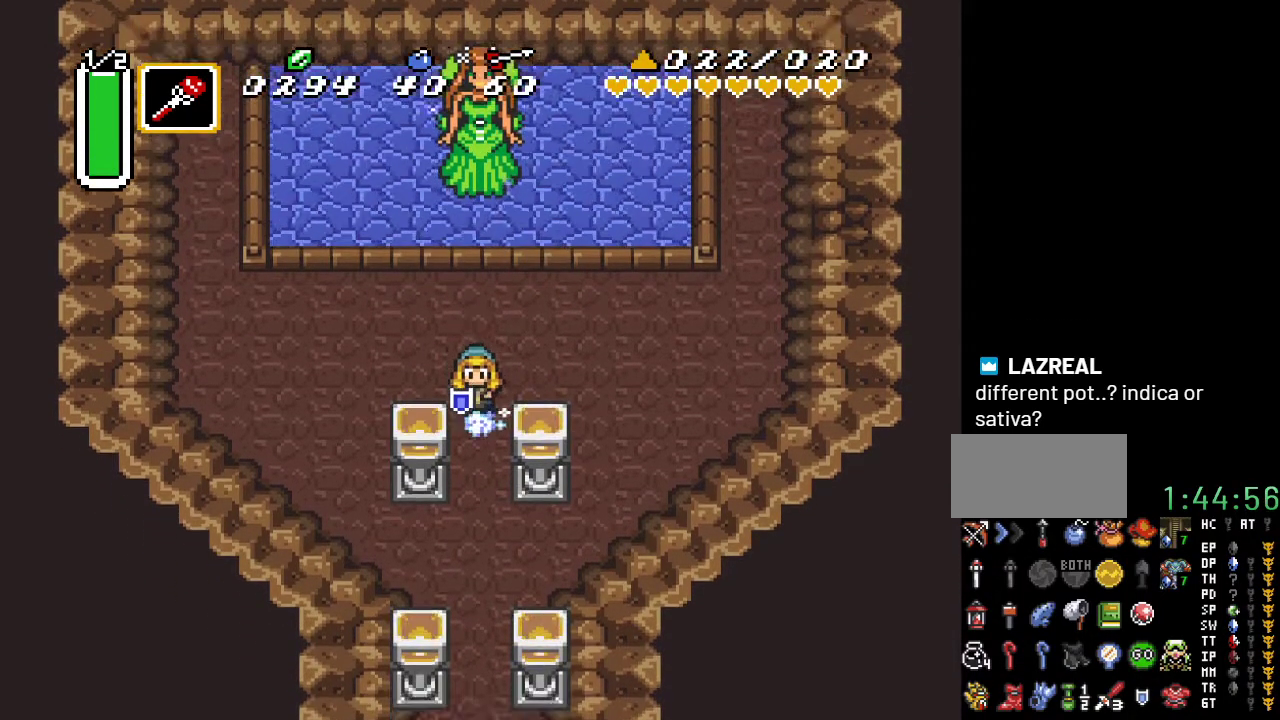
{"buttons": ["A"], "events": [[283, "DPAD_DOWN", "up"]]}
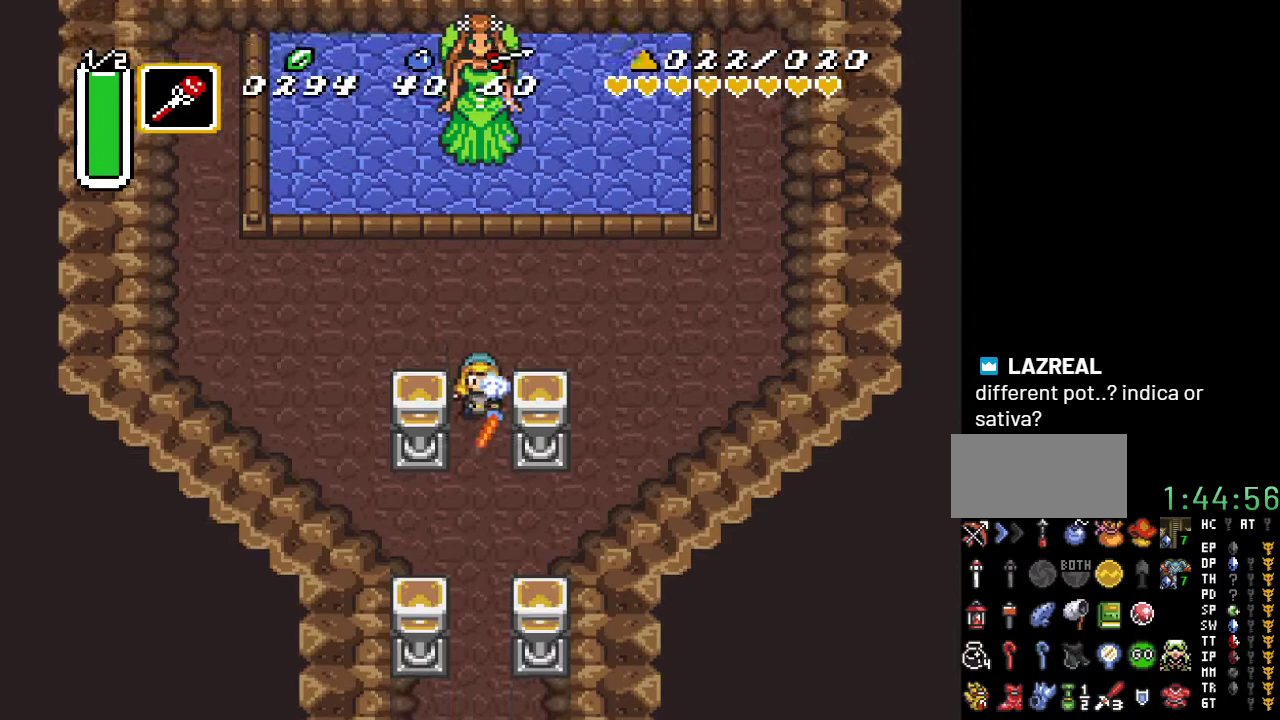
{"buttons": [], "events": [[183, "A", "up"]]}
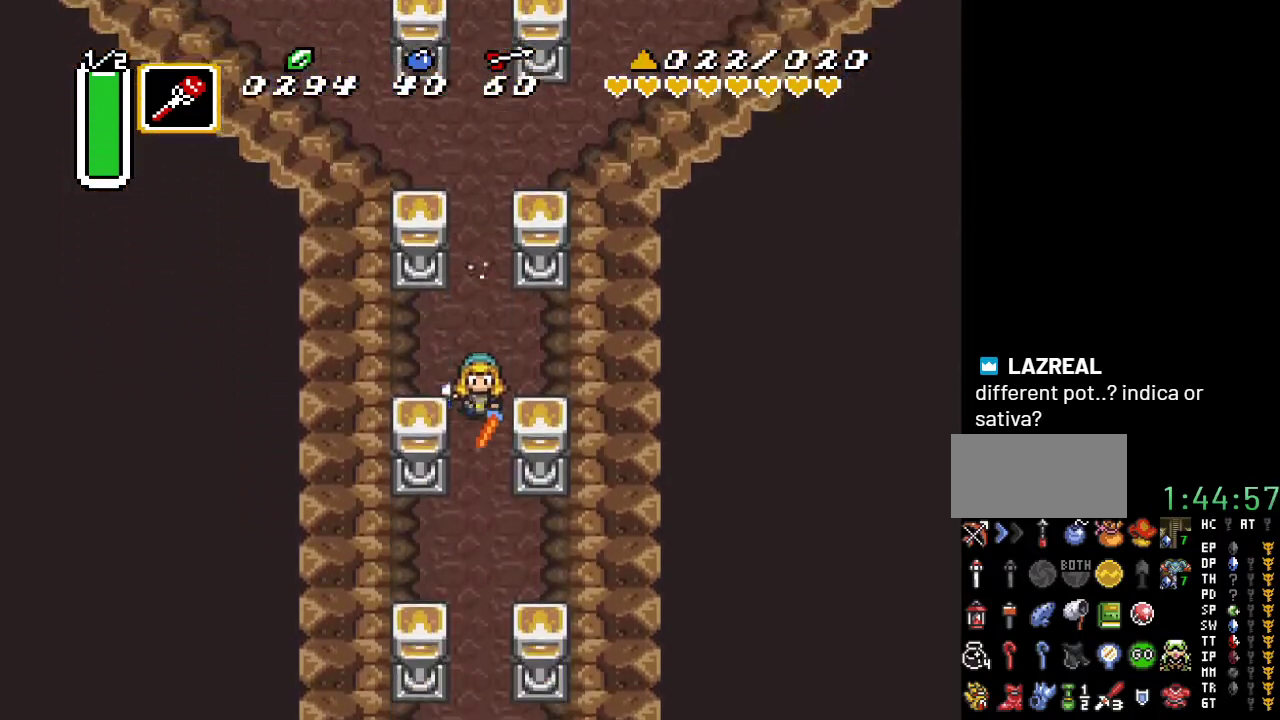
{"buttons": [], "events": []}
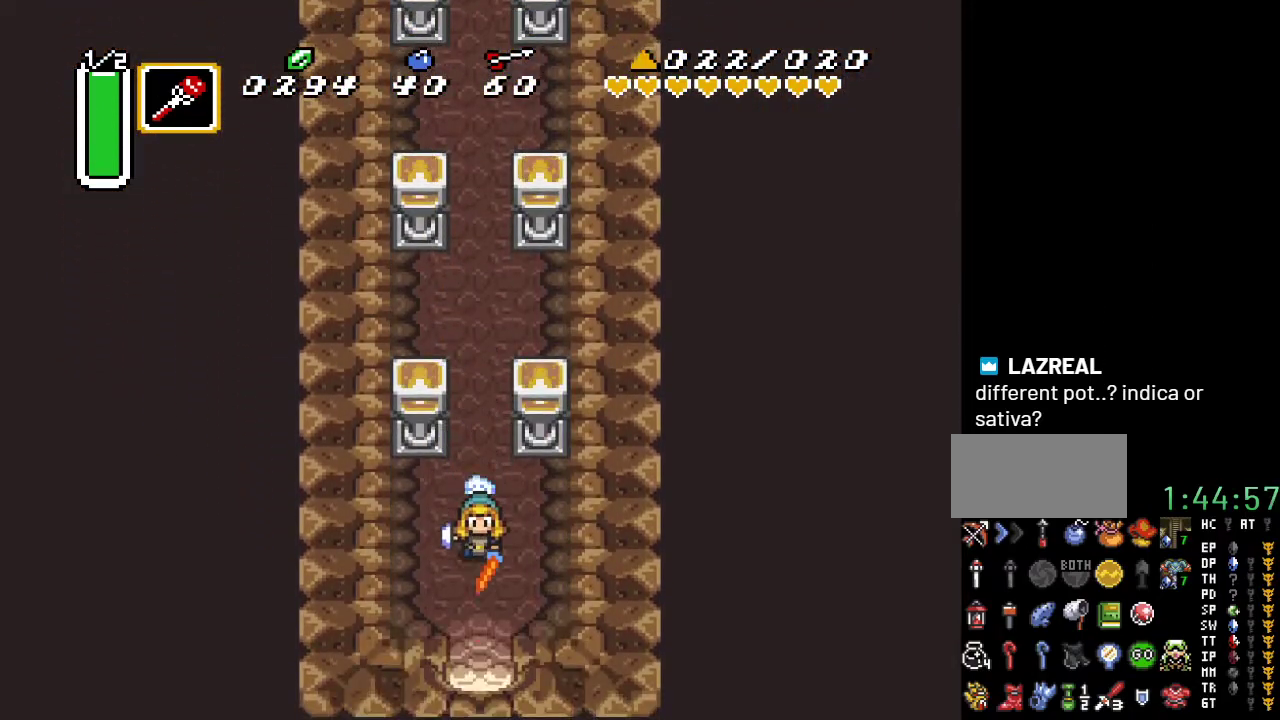
{"buttons": [], "events": []}
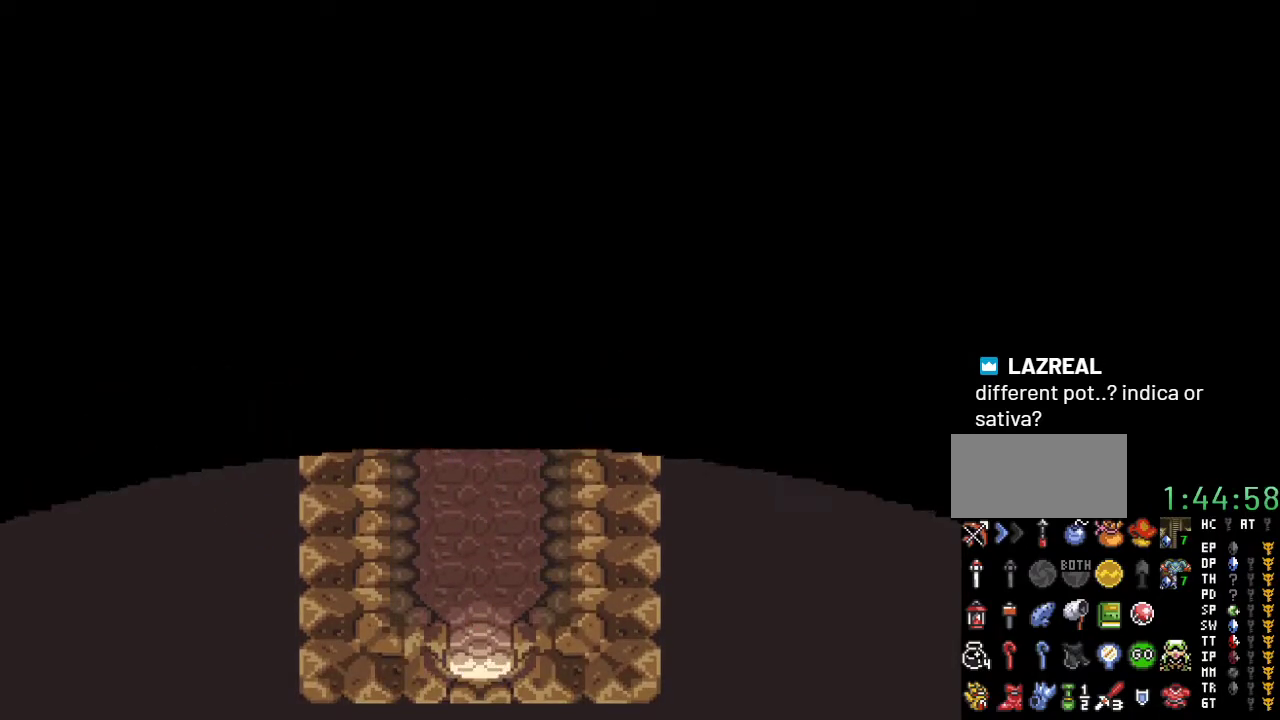
{"buttons": [], "events": []}
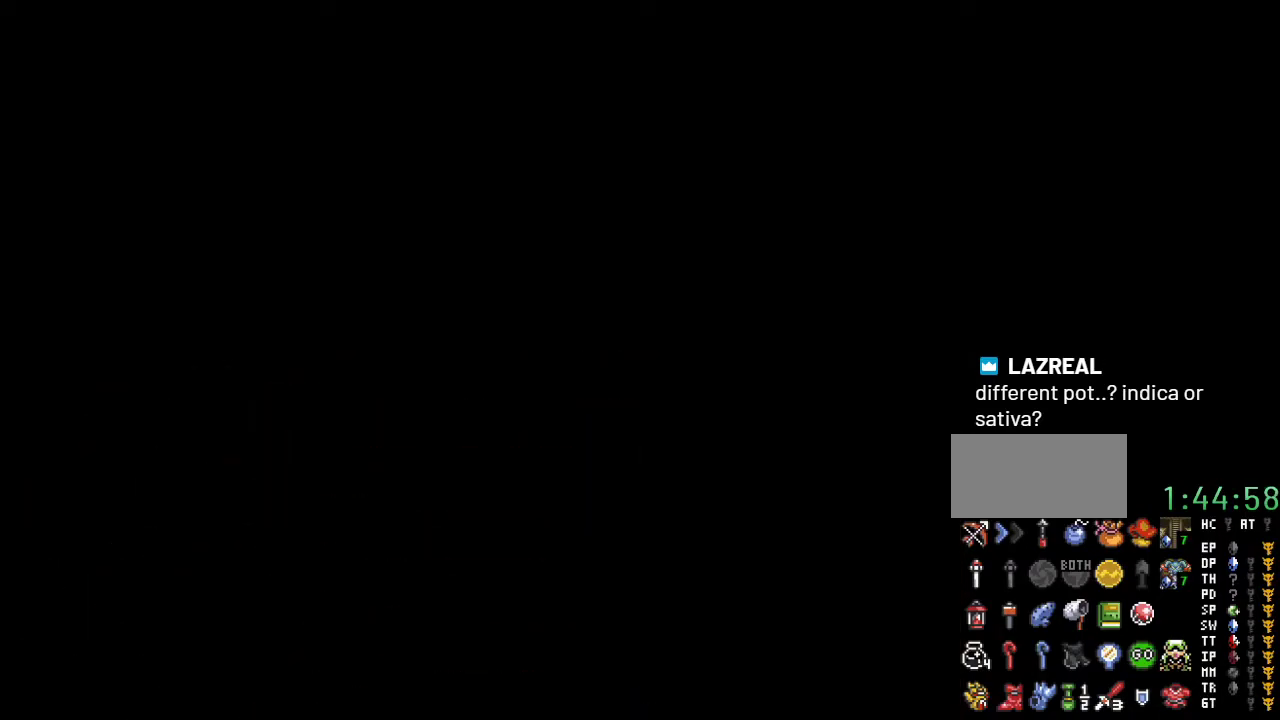
{"buttons": [], "events": []}
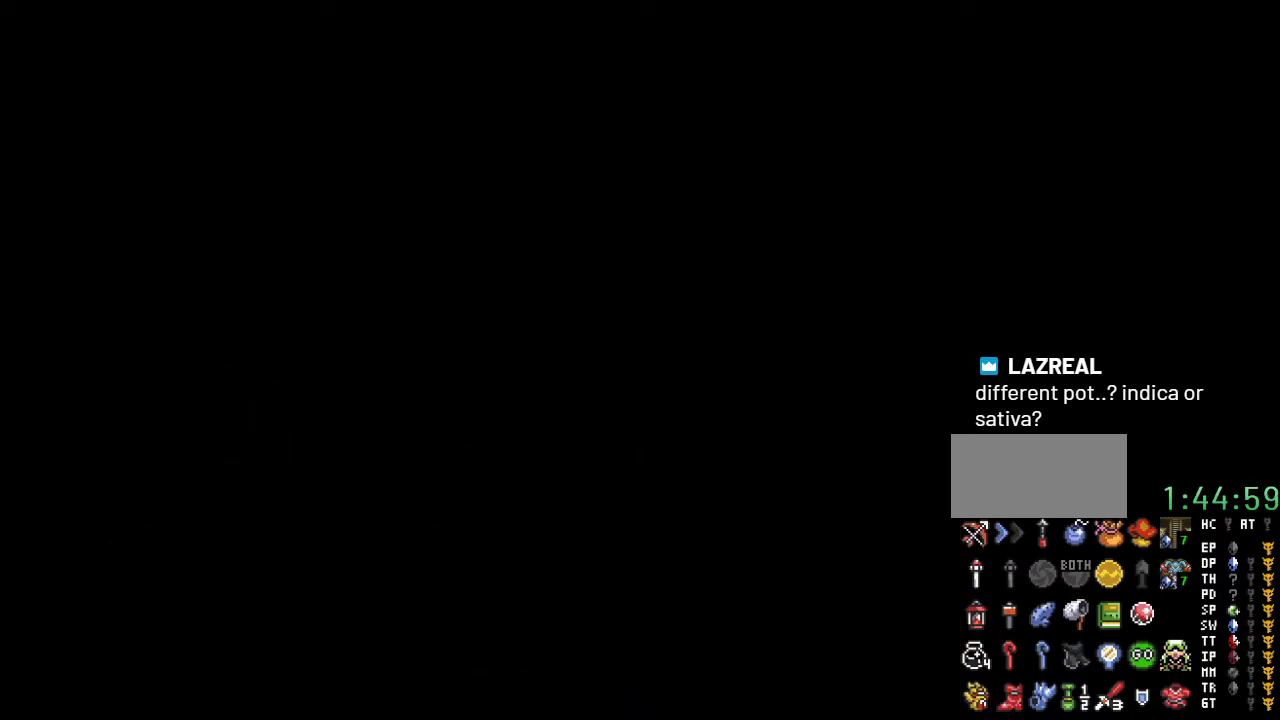
{"buttons": [], "events": []}
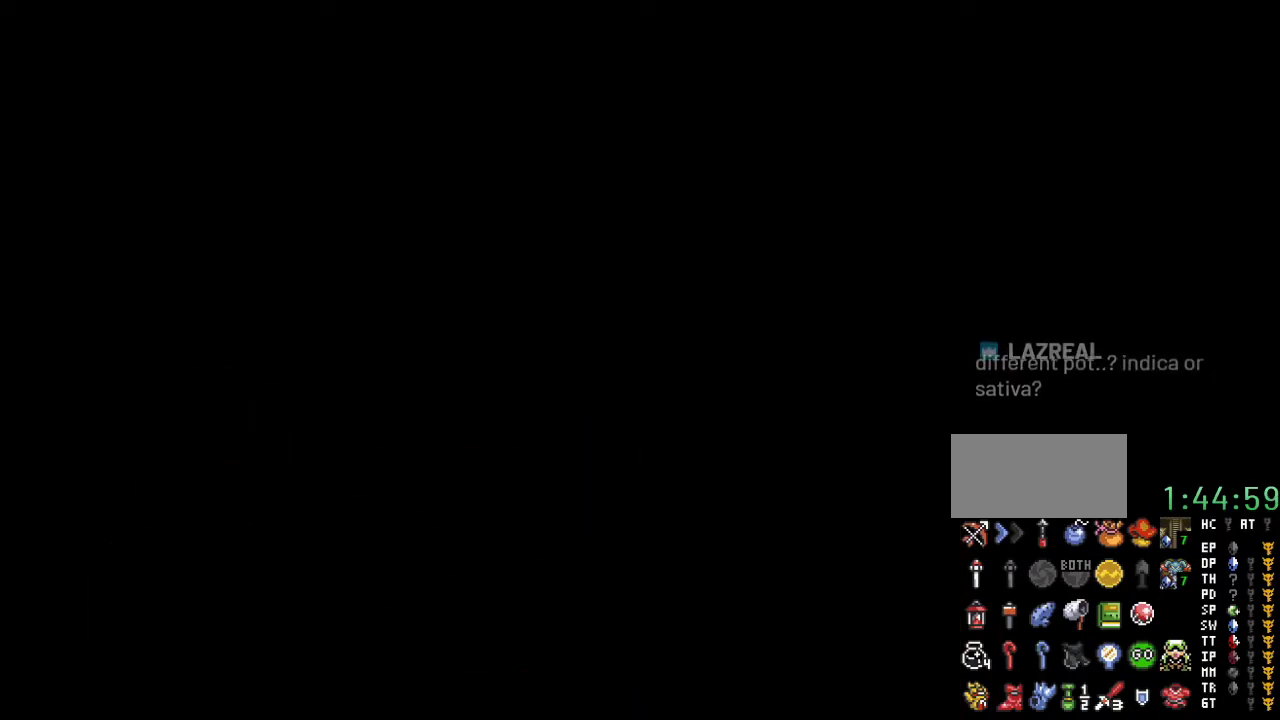
{"buttons": ["DPAD_UP"], "events": [[467, "DPAD_UP", "down"]]}
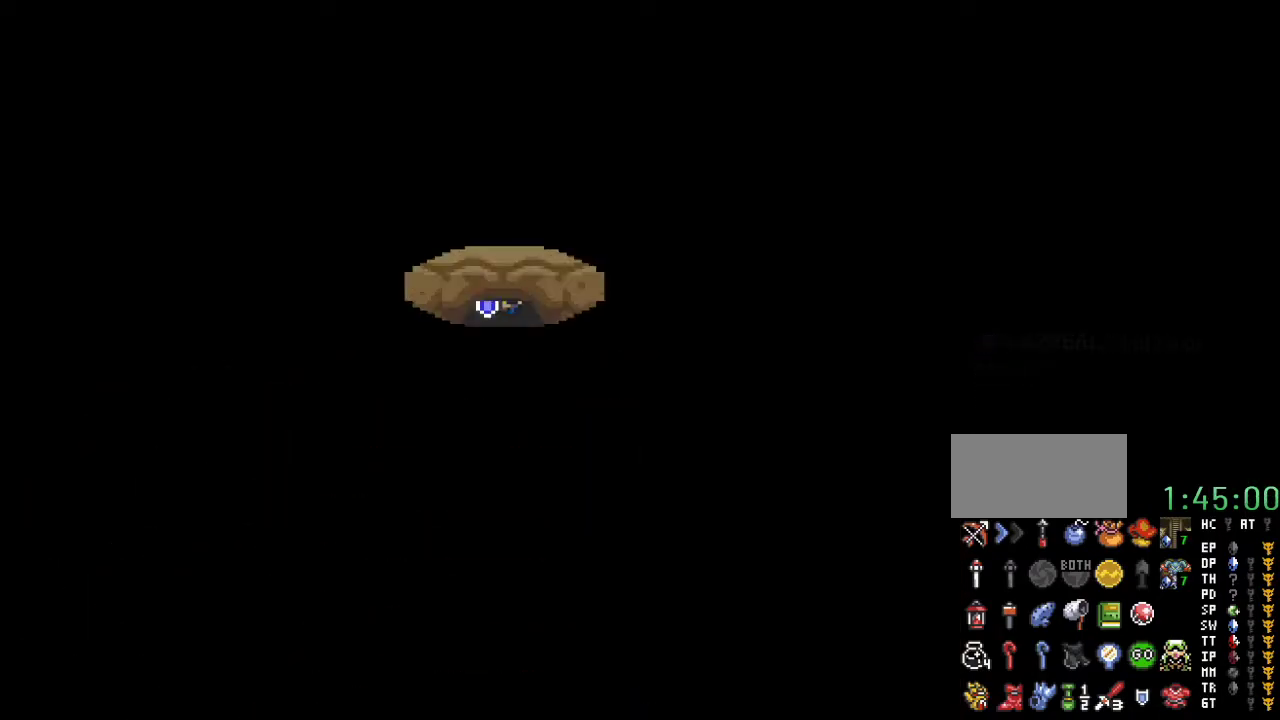
{"buttons": ["DPAD_UP"], "events": []}
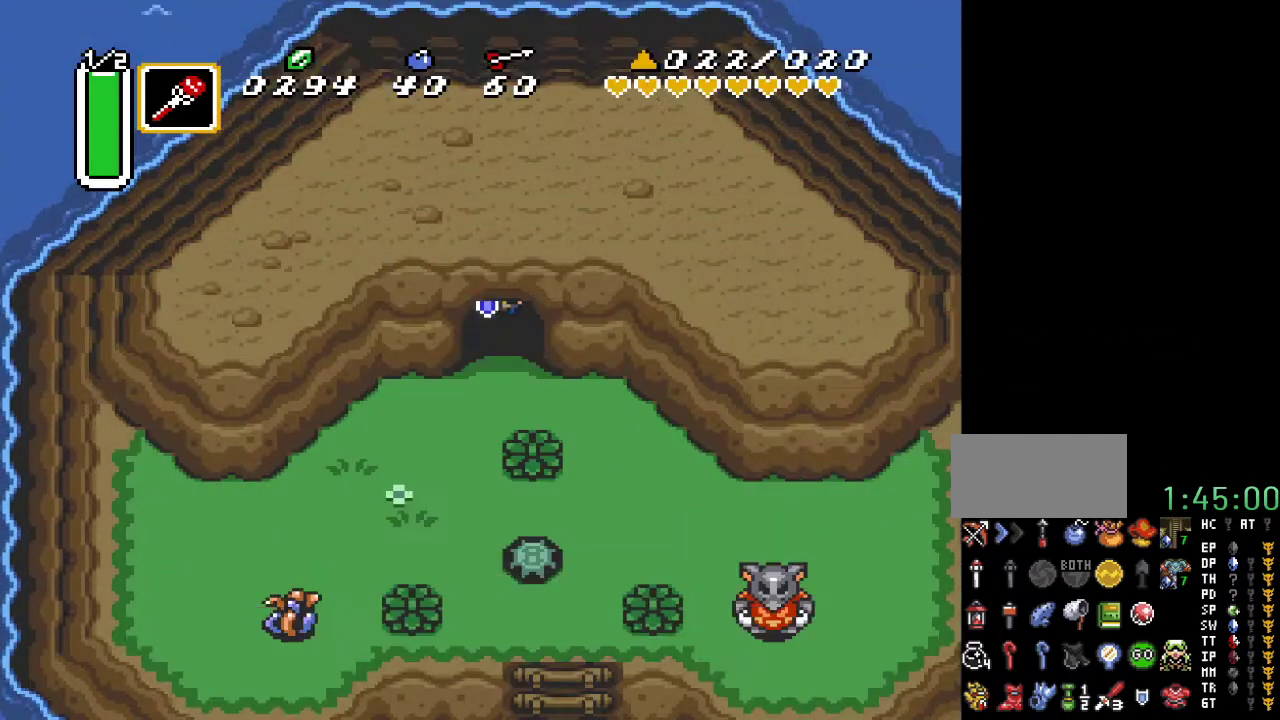
{"buttons": ["DPAD_UP"], "events": []}
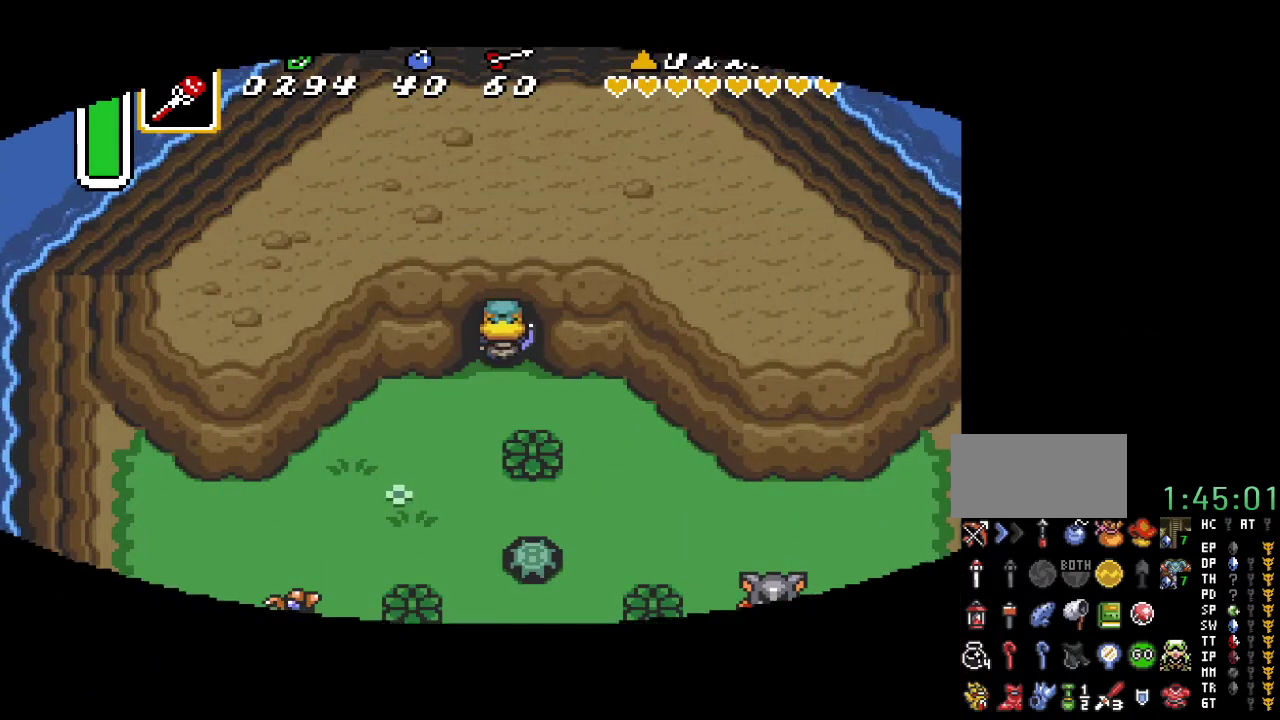
{"buttons": ["DPAD_UP"], "events": []}
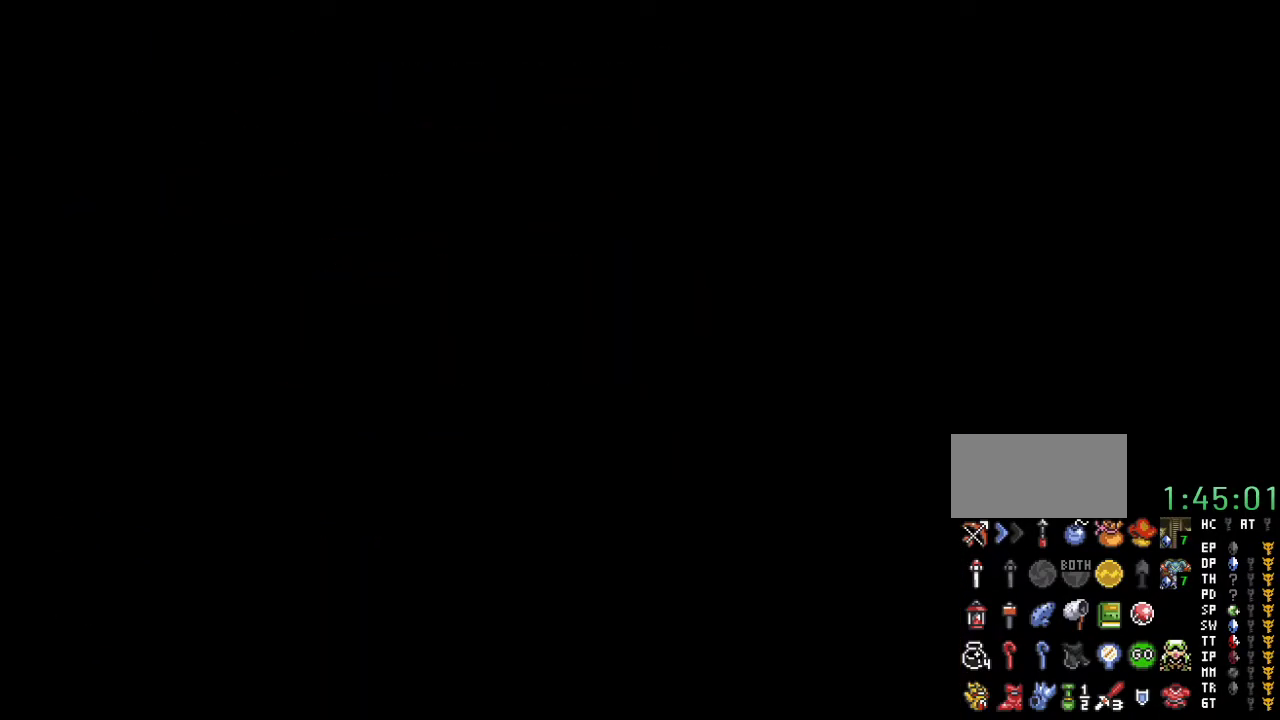
{"buttons": ["DPAD_UP"], "events": []}
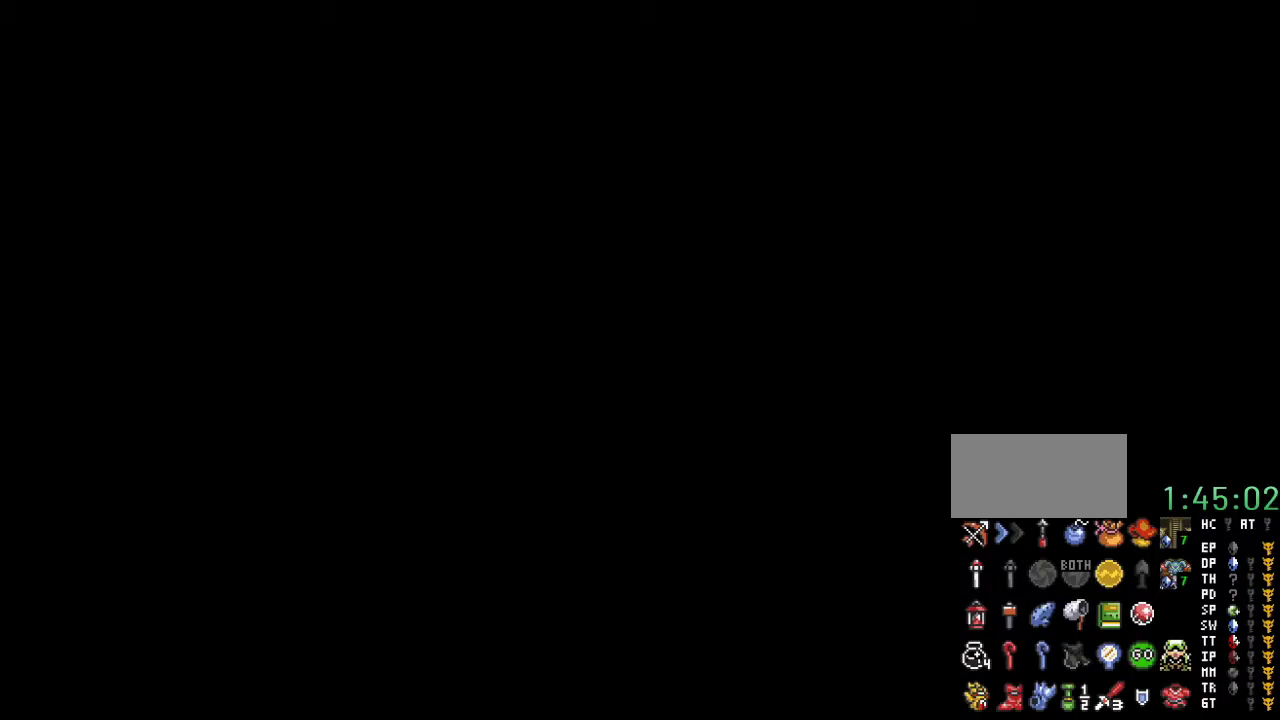
{"buttons": ["DPAD_UP"], "events": []}
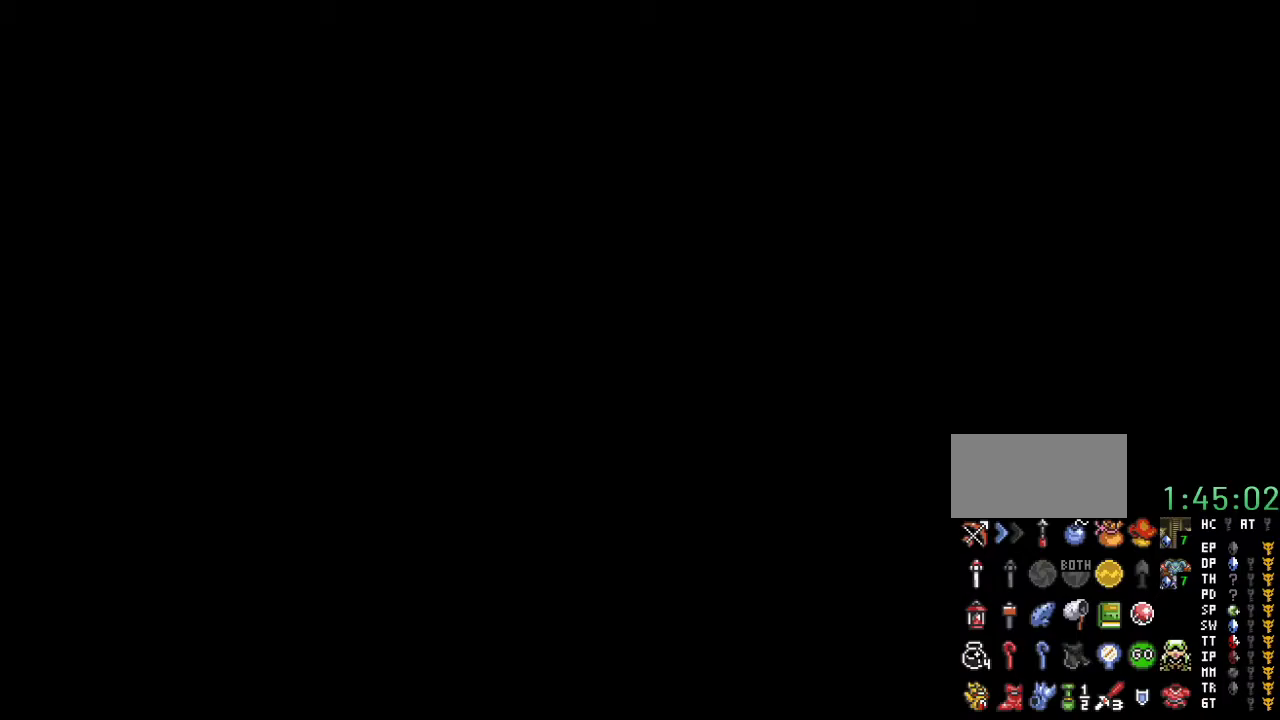
{"buttons": ["DPAD_UP"], "events": []}
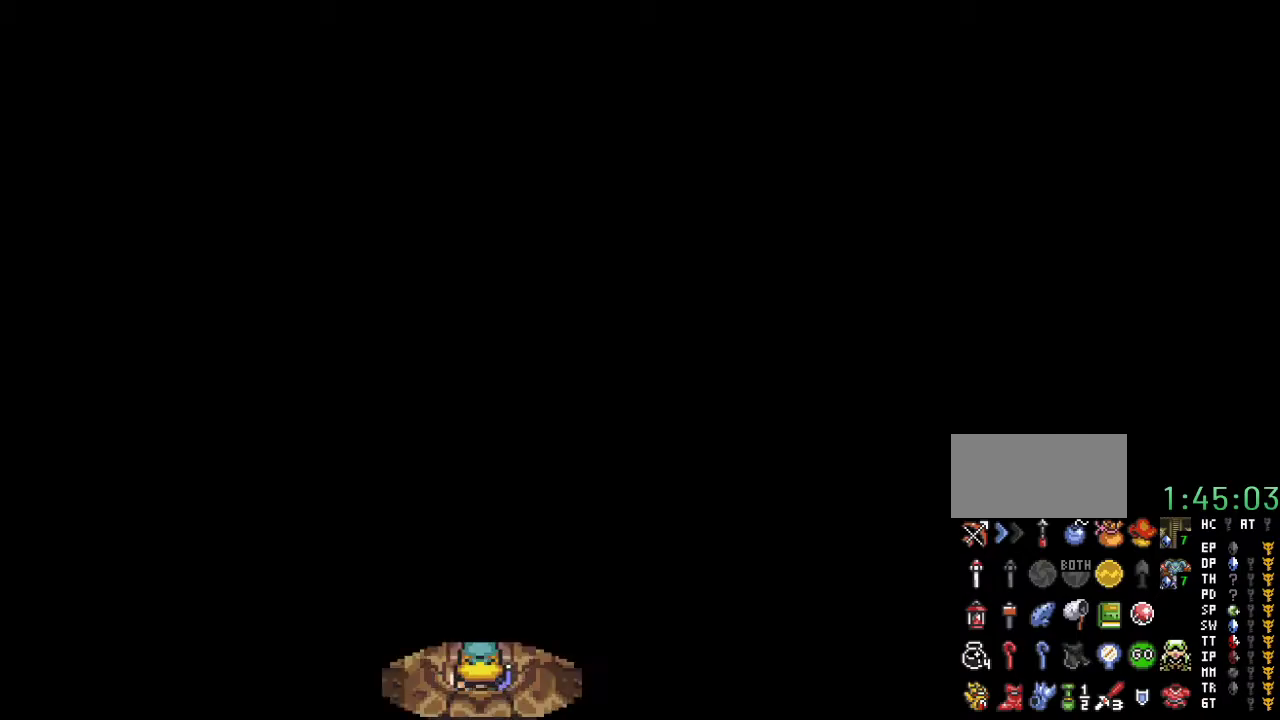
{"buttons": ["DPAD_UP"], "events": []}
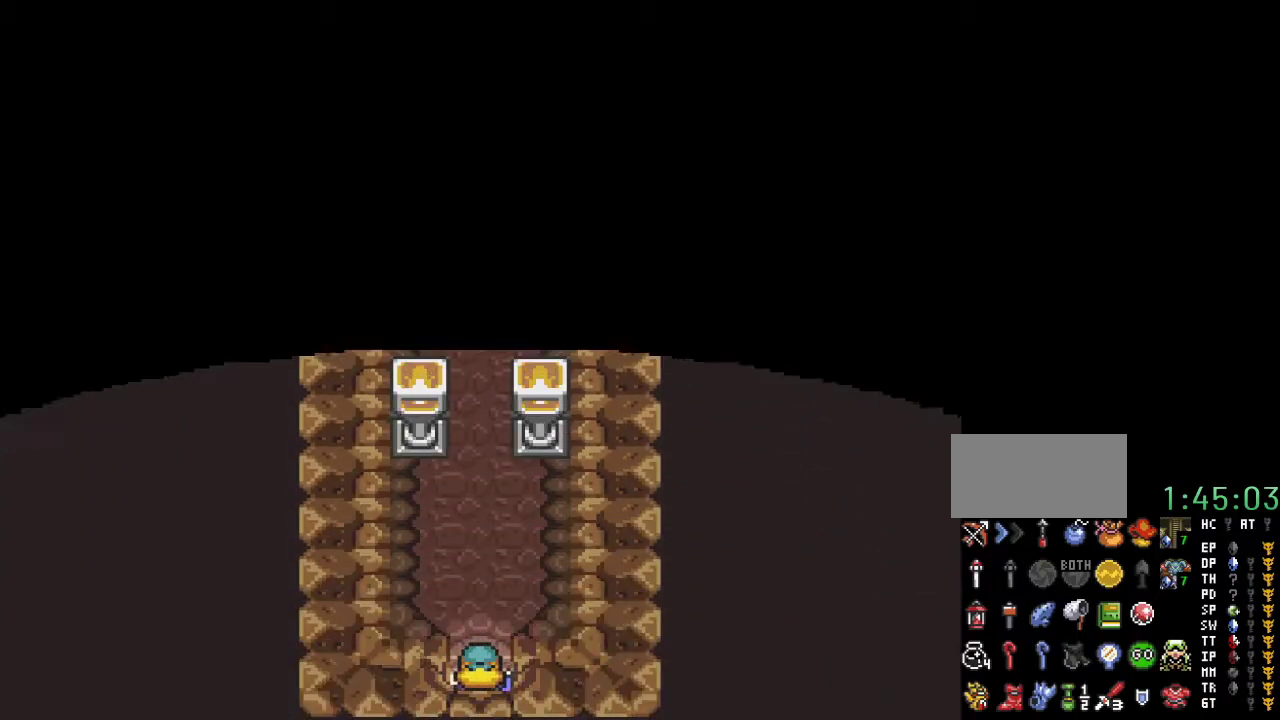
{"buttons": ["A", "DPAD_UP"], "events": [[317, "A", "down"]]}
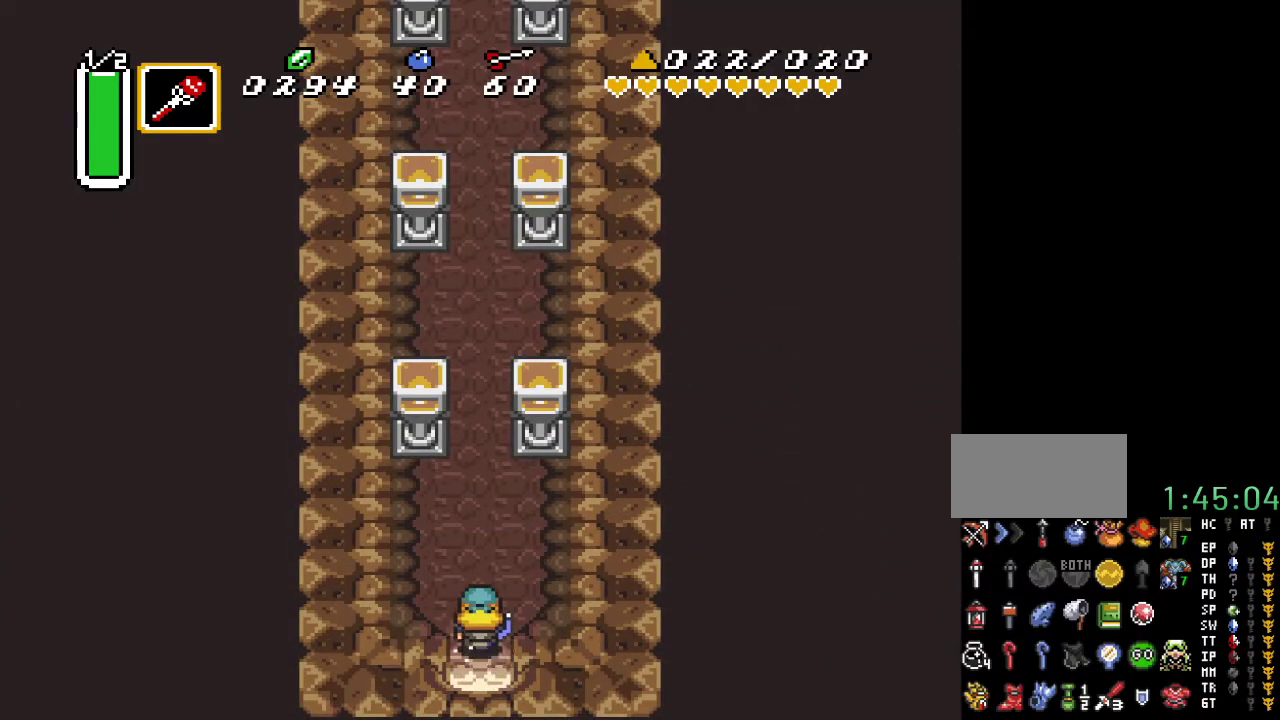
{"buttons": ["A"], "events": [[167, "DPAD_UP", "up"]]}
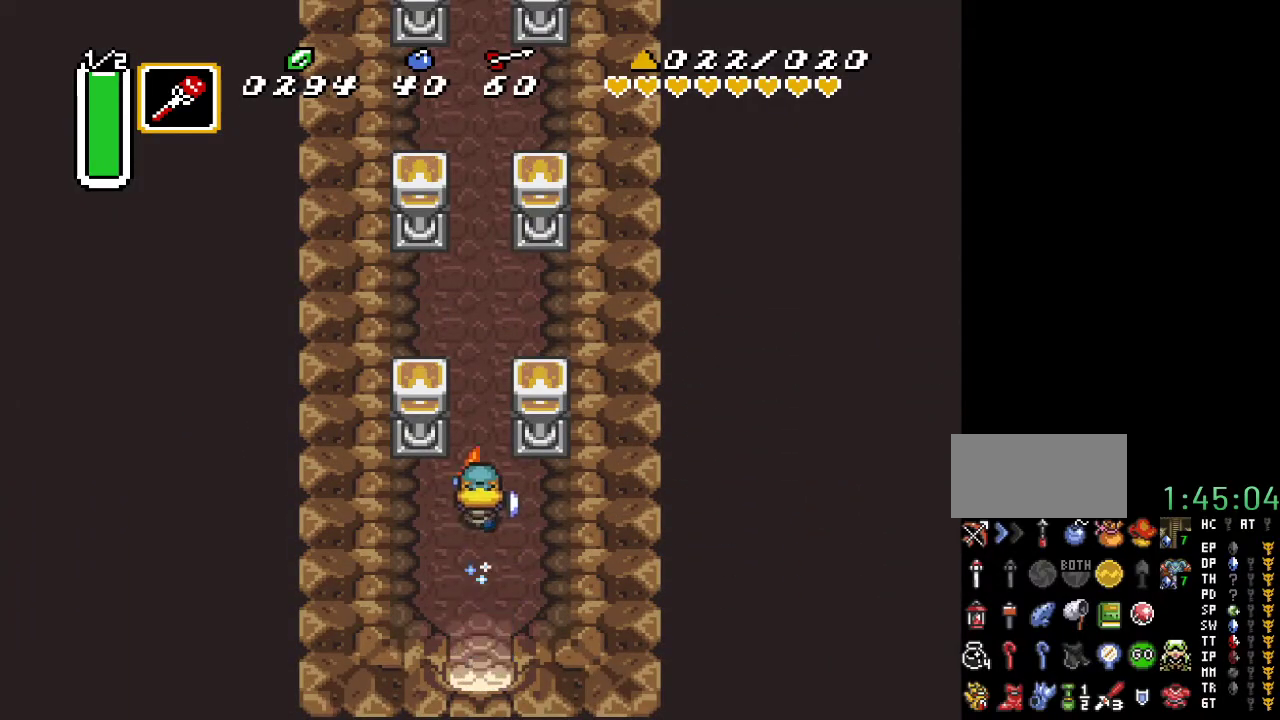
{"buttons": [], "events": [[333, "A", "up"]]}
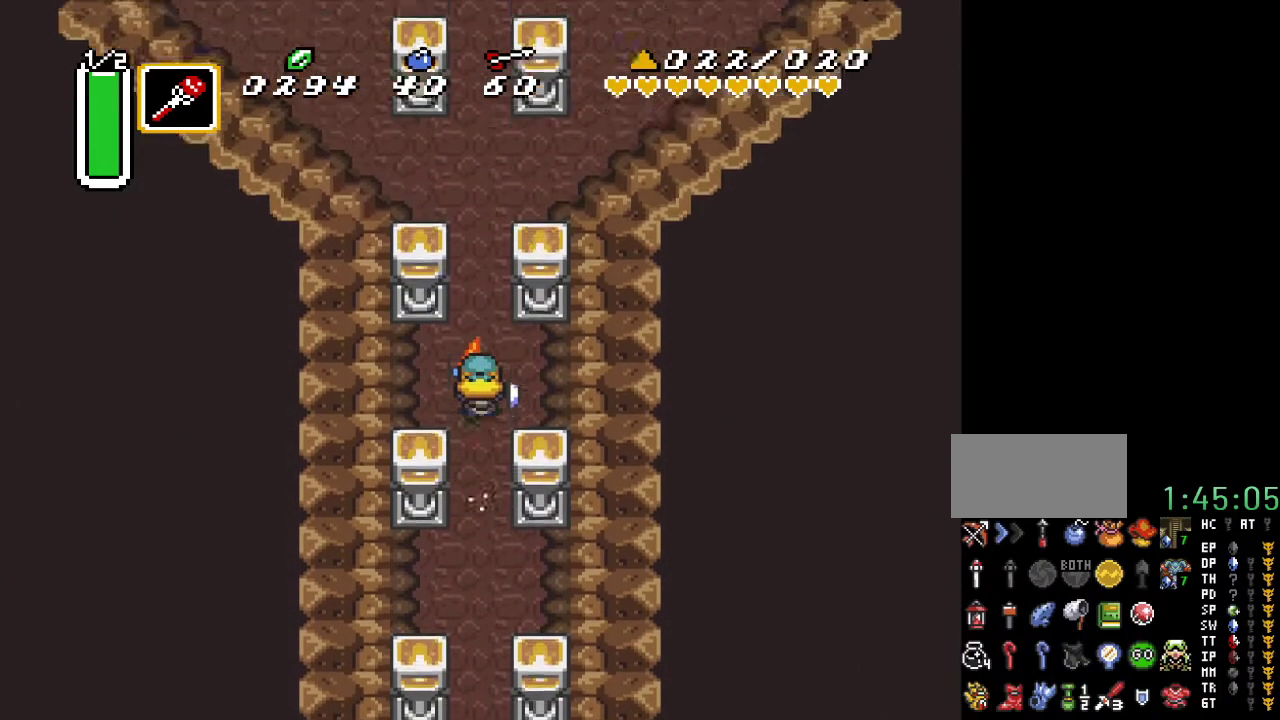
{"buttons": [], "events": []}
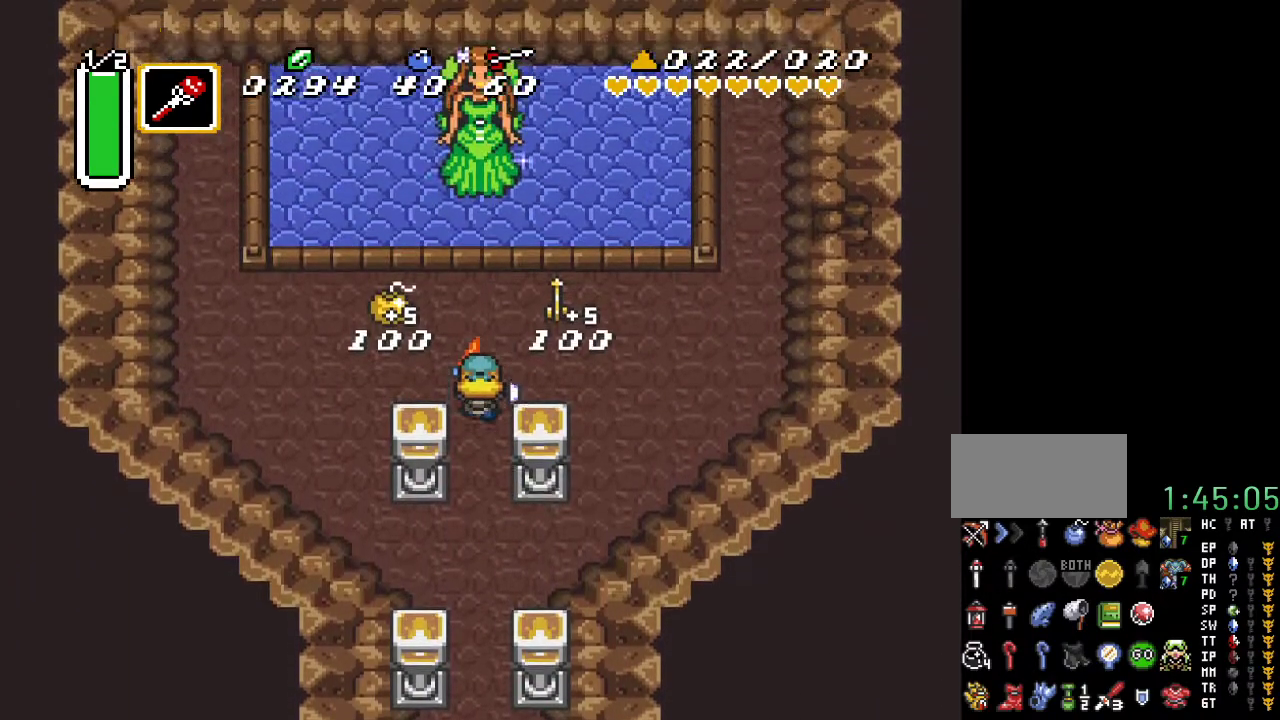
{"buttons": [], "events": [[33, "DPAD_DOWN", "down"], [150, "DPAD_DOWN", "up"]]}
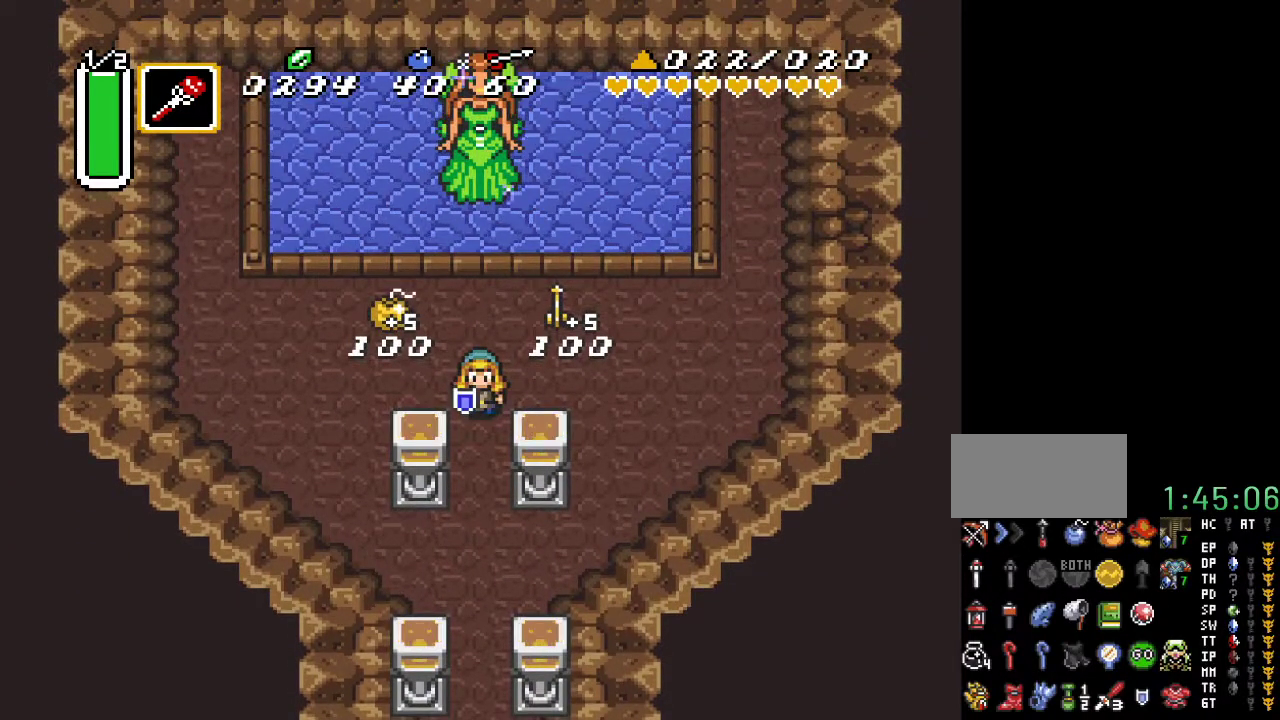
{"buttons": [], "events": []}
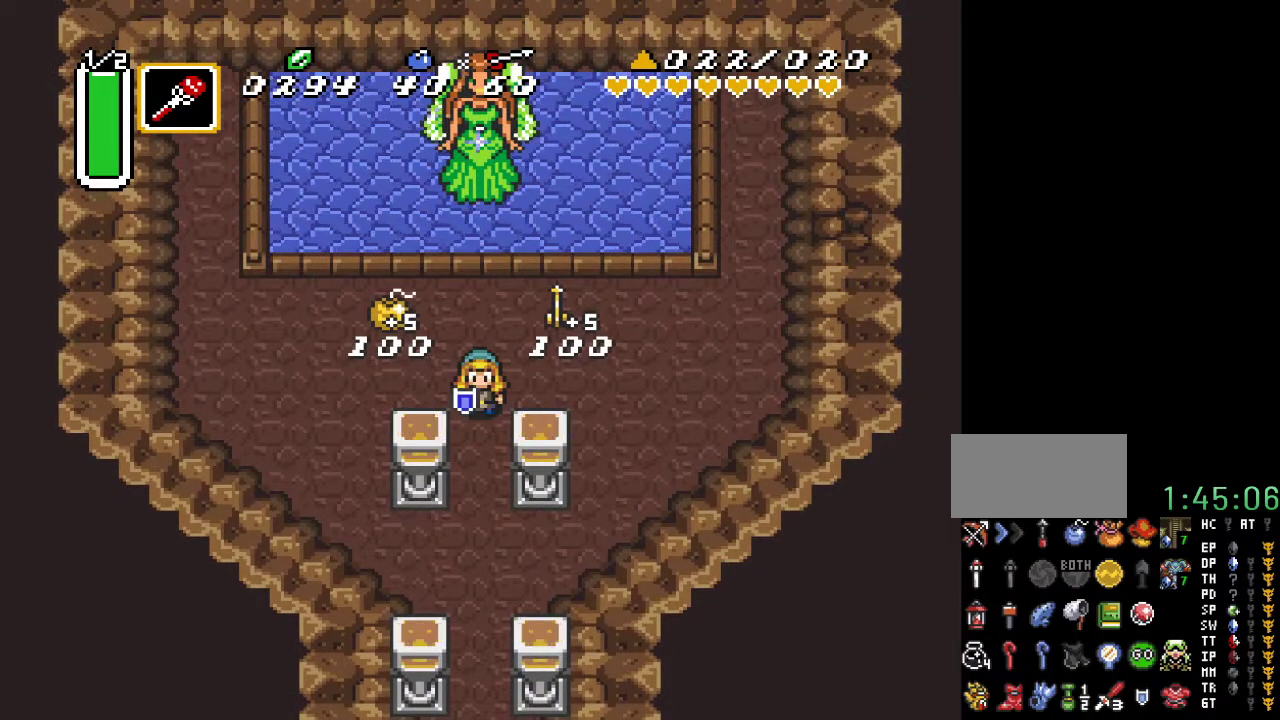
{"buttons": [], "events": [[133, "DPAD_UP", "down"], [317, "DPAD_UP", "up"]]}
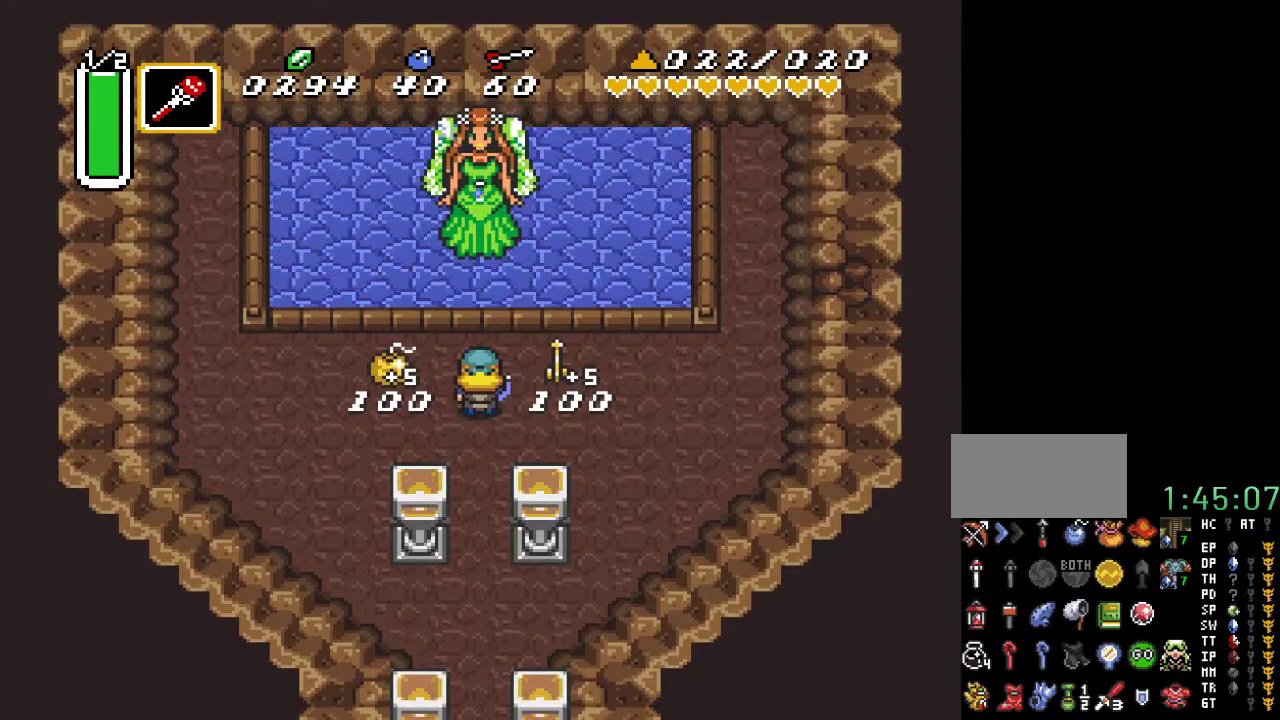
{"buttons": ["A", "DPAD_LEFT"], "events": [[283, "DPAD_LEFT", "down"], [400, "A", "down"]]}
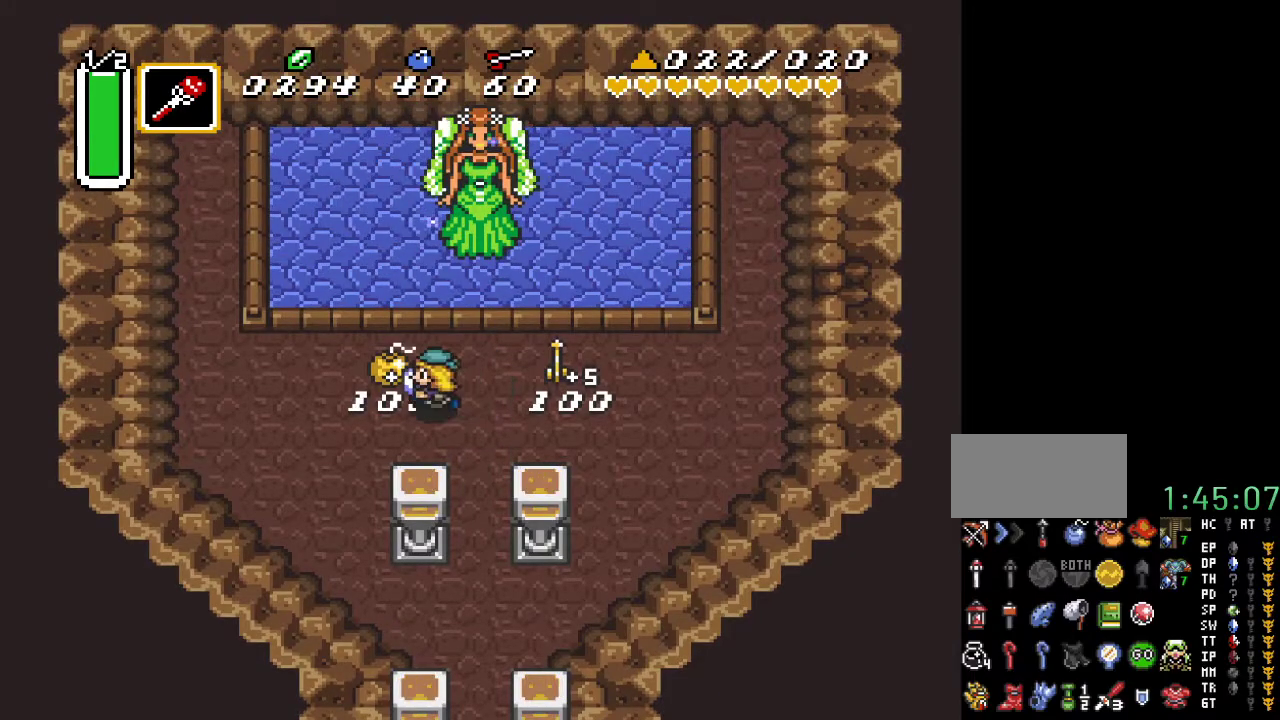
{"buttons": [], "events": [[33, "DPAD_LEFT", "up"], [117, "A", "up"]]}
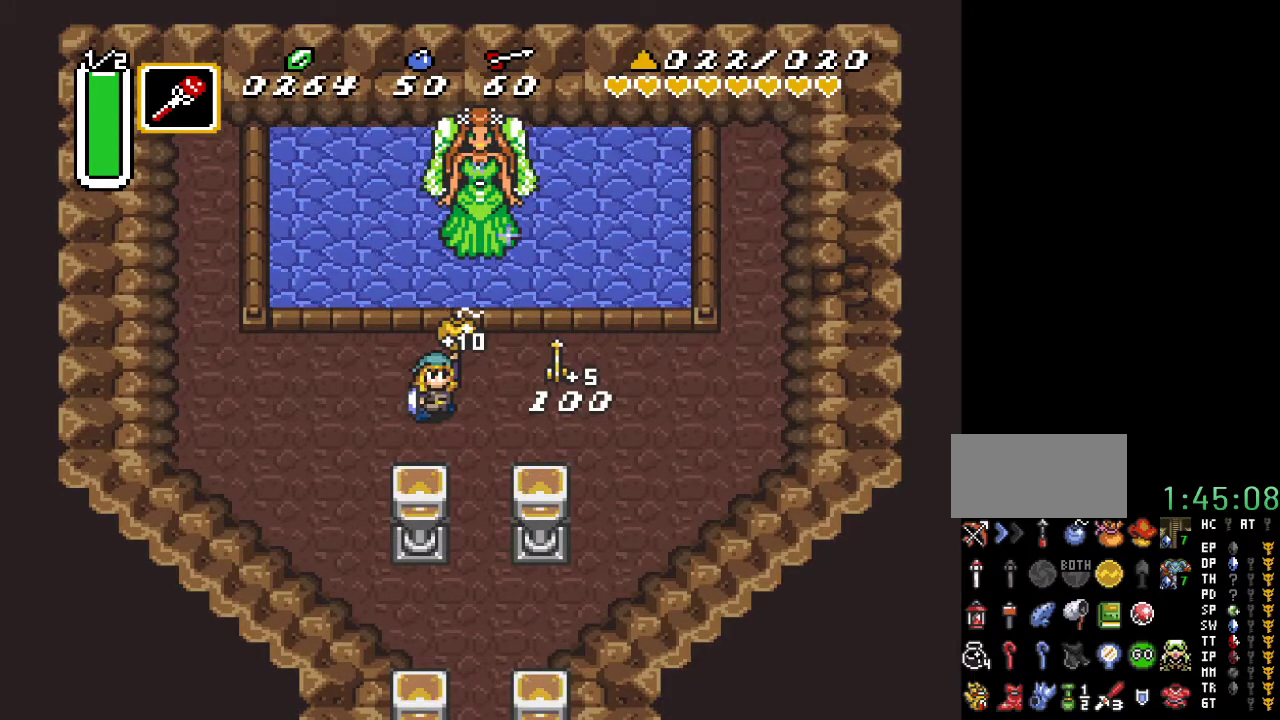
{"buttons": ["DPAD_RIGHT"], "events": [[100, "DPAD_RIGHT", "down"]]}
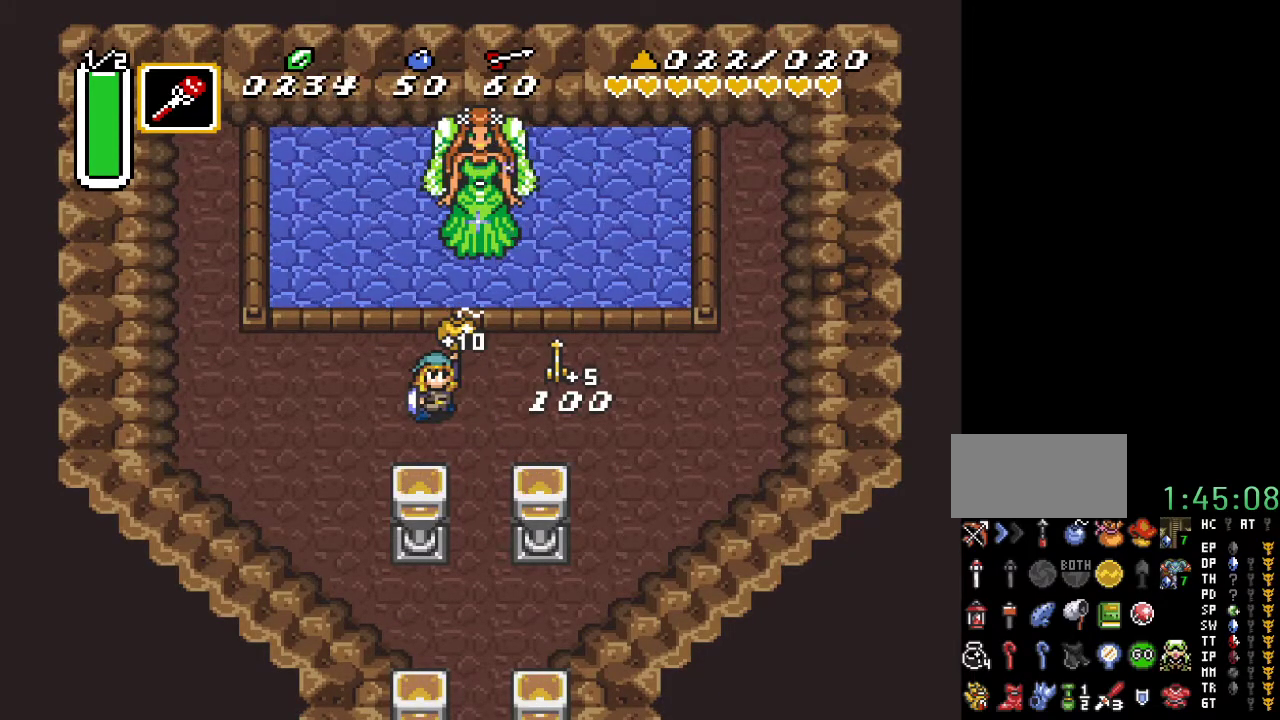
{"buttons": ["DPAD_UP", "DPAD_RIGHT"], "events": [[400, "DPAD_UP", "down"]]}
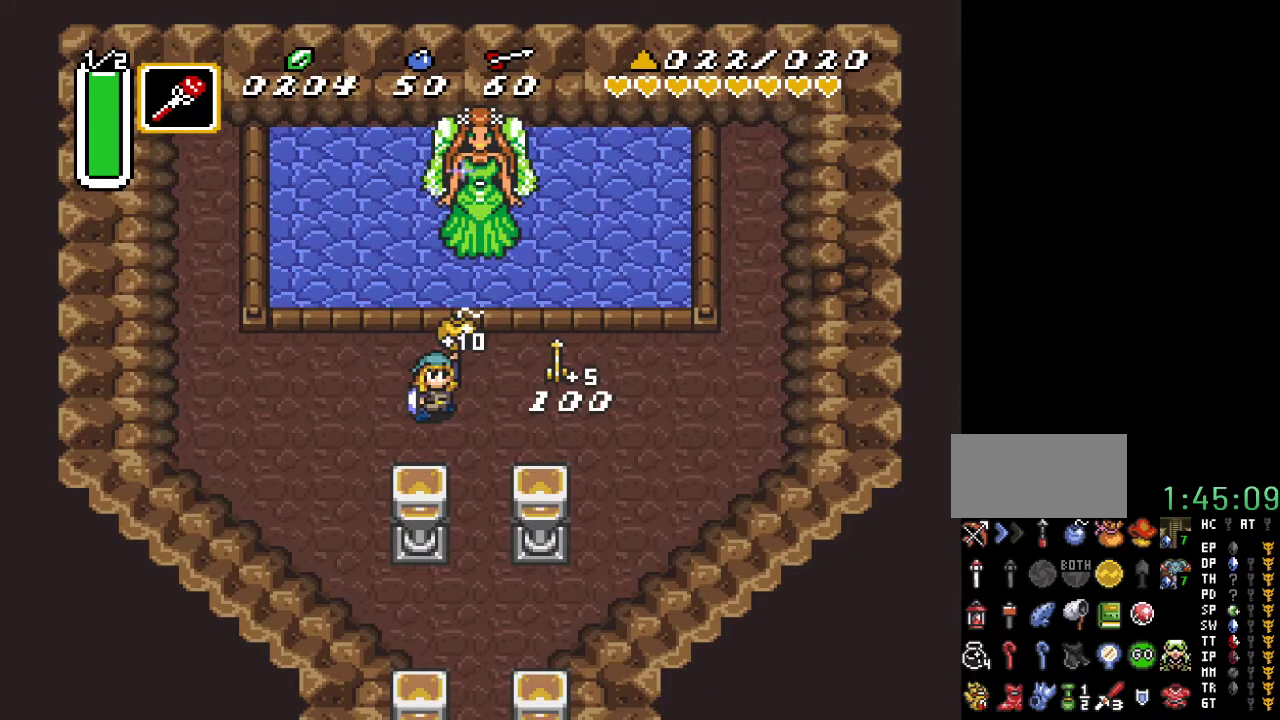
{"buttons": ["A", "DPAD_RIGHT"], "events": [[133, "DPAD_UP", "up"], [317, "DPAD_UP", "down"], [400, "A", "down"], [433, "DPAD_UP", "up"]]}